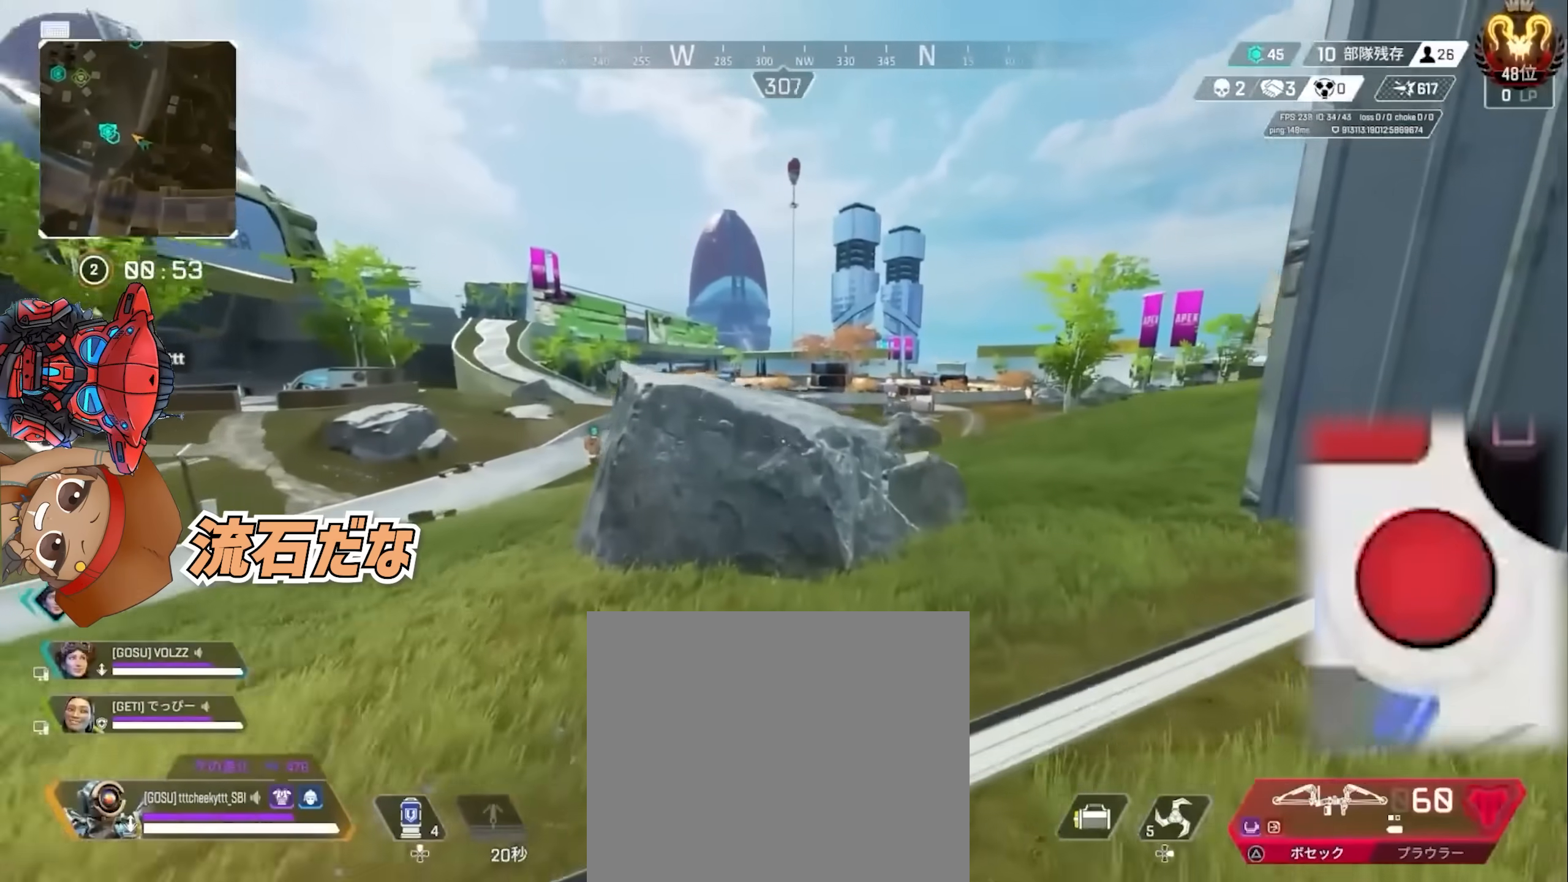
Gameplay with a controller (PlayStation layout); each line is a JSON object with the inputs held at the frame after it. "events" lists button and stick changes between this image and that frame as [ms after this image, input, new state], when the widget could be followed in between. Not read: HOME L2 L3 R3 TOUCHPAD.
{"buttons": [], "left_stick": "up", "right_stick": "center", "events": []}
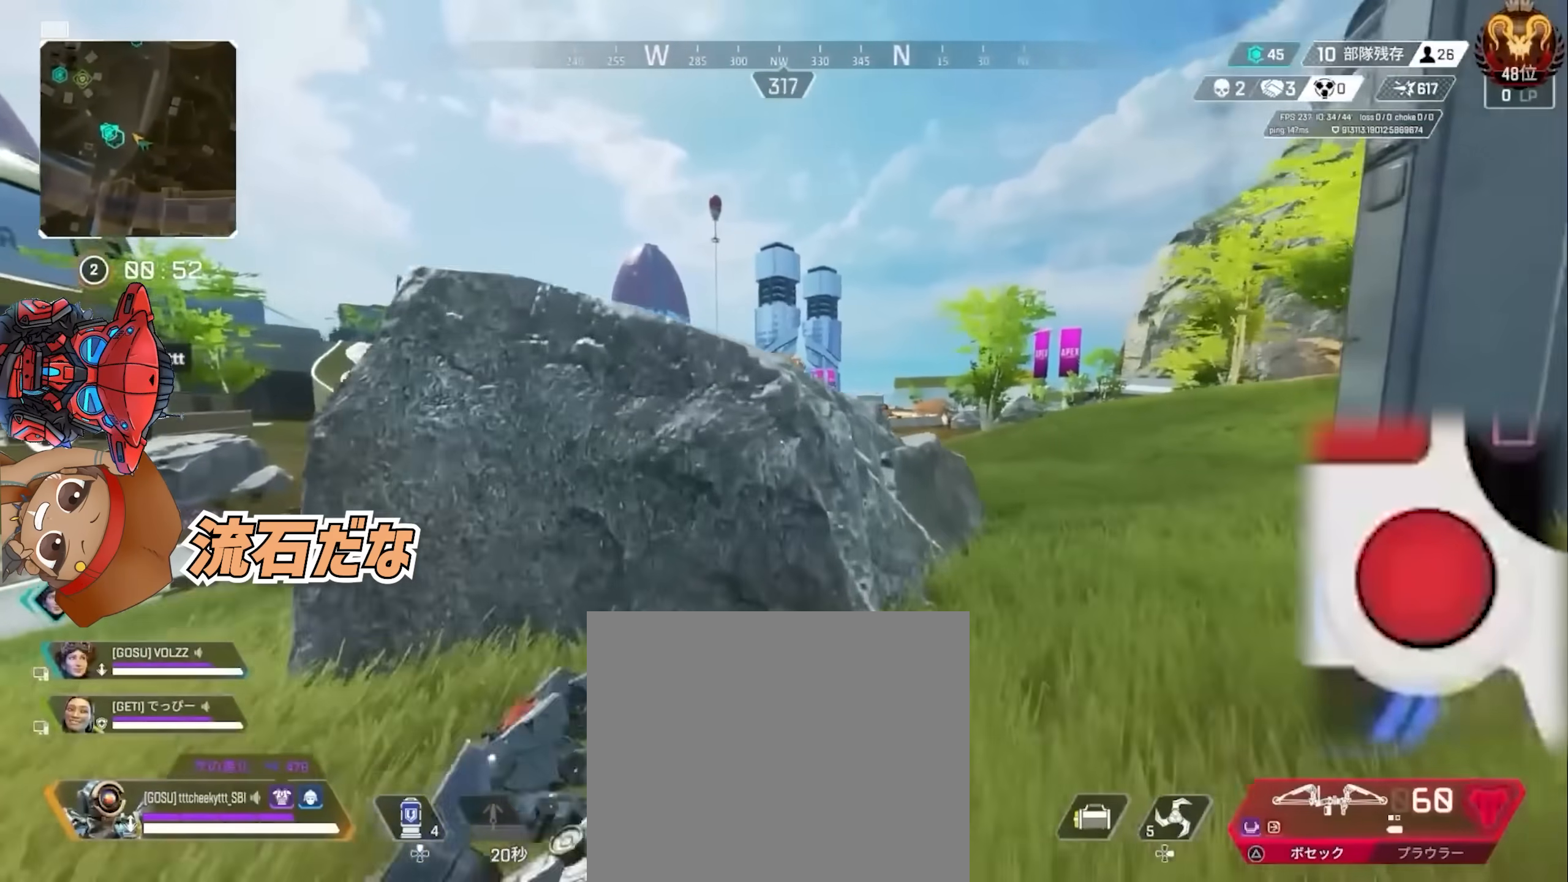
{"buttons": [], "left_stick": "up", "right_stick": "center", "events": [[150, "CROSS", "down"], [333, "CROSS", "up"]]}
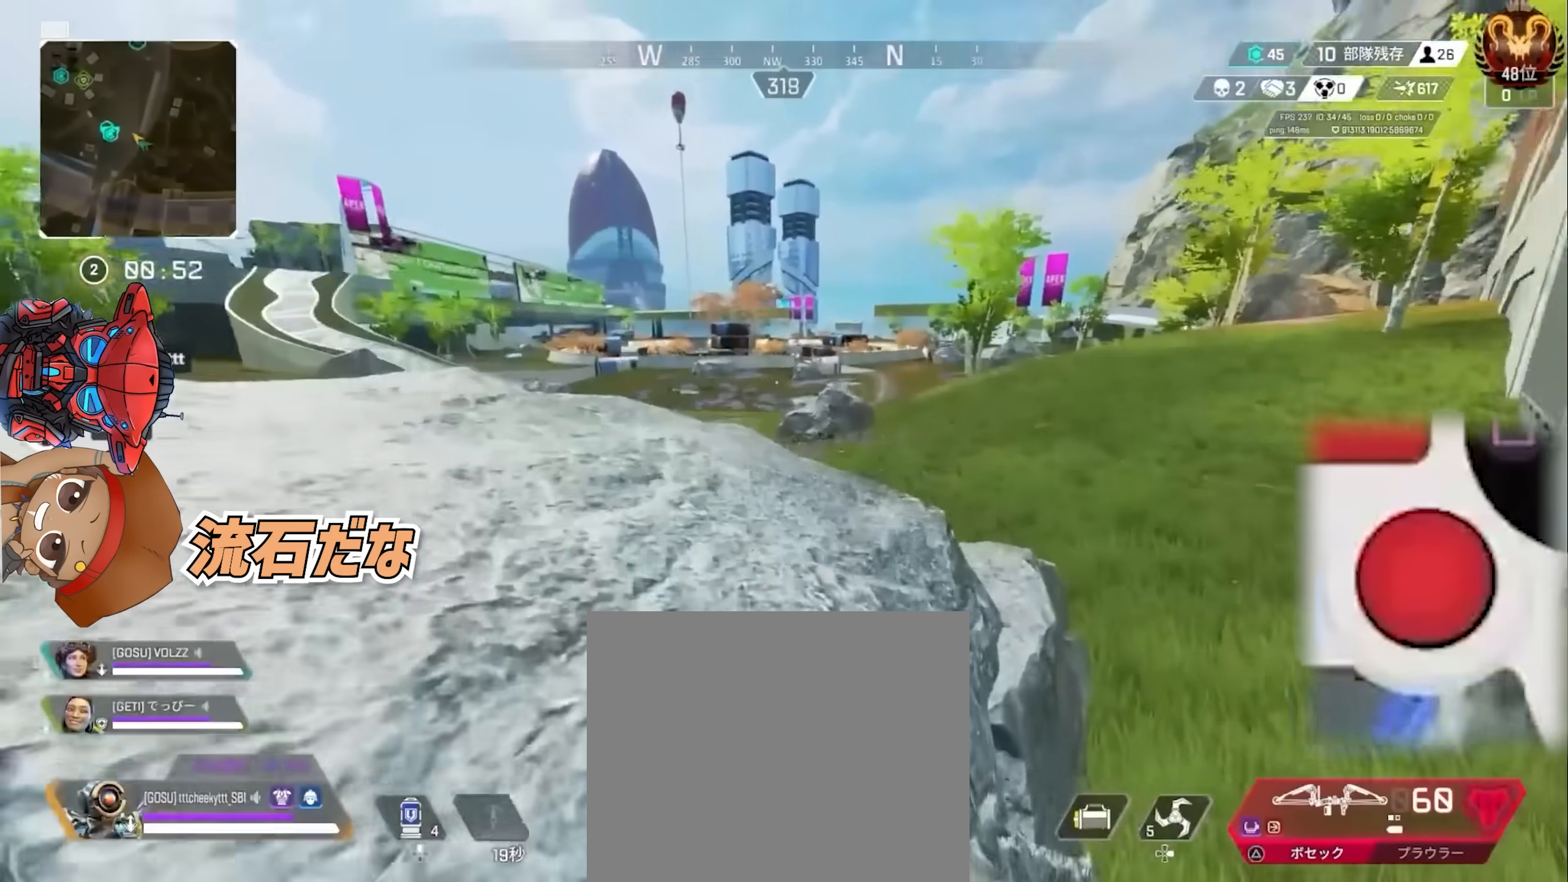
{"buttons": [], "left_stick": "up", "right_stick": "center", "events": []}
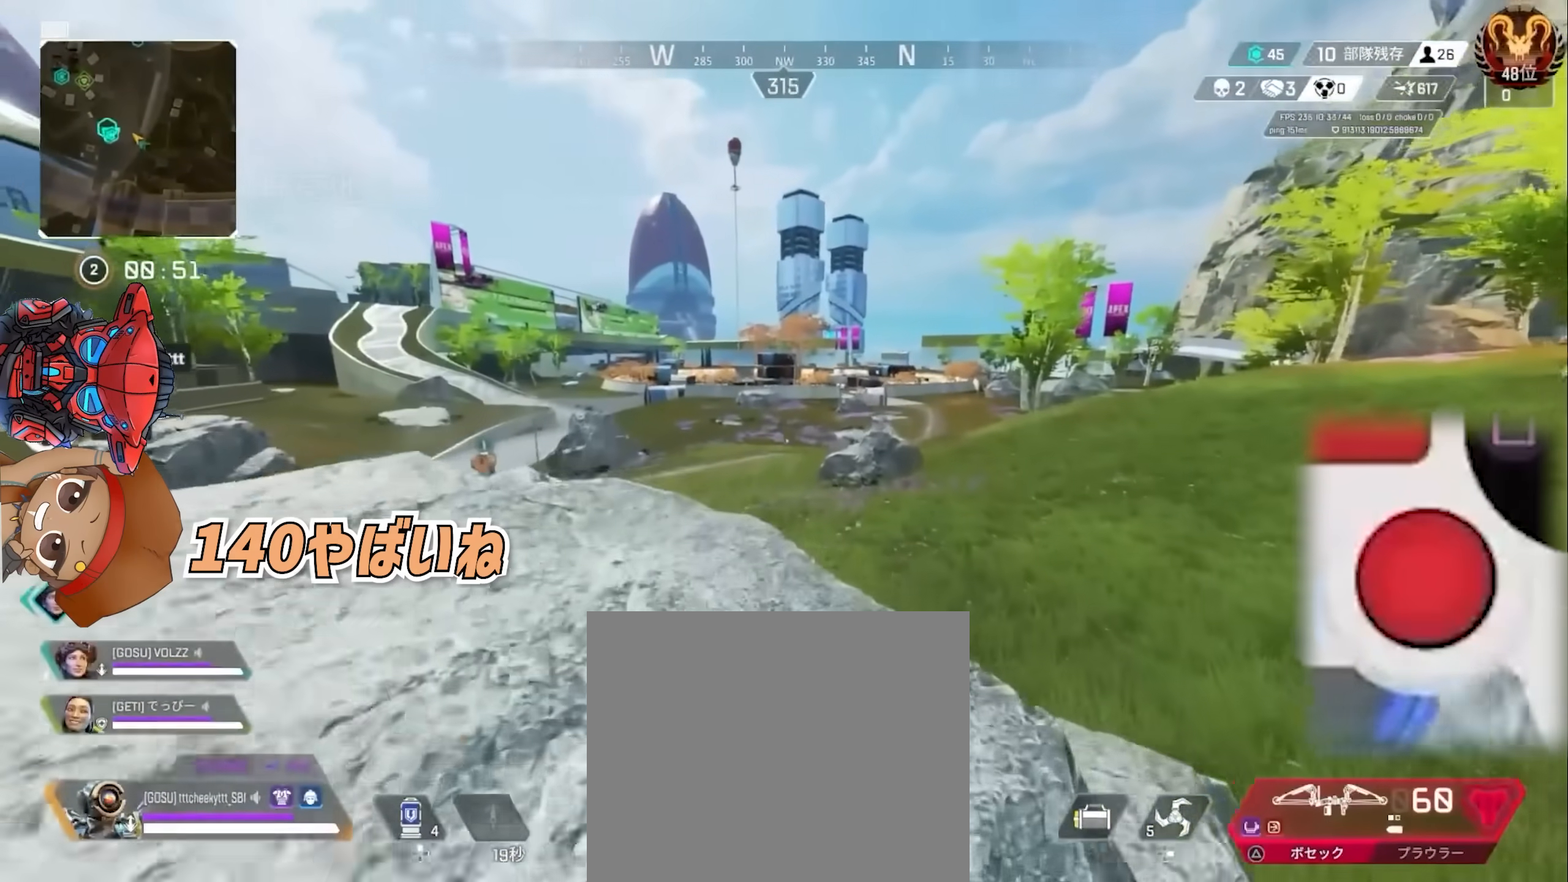
{"buttons": [], "left_stick": "up-right", "right_stick": "left", "events": [[283, "right_stick", "right"], [317, "CIRCLE", "down"], [383, "right_stick", "center"], [417, "R2", "down"], [433, "CIRCLE", "up"], [433, "right_stick", "left"], [467, "left_stick", "up-right"], [500, "R2", "up"]]}
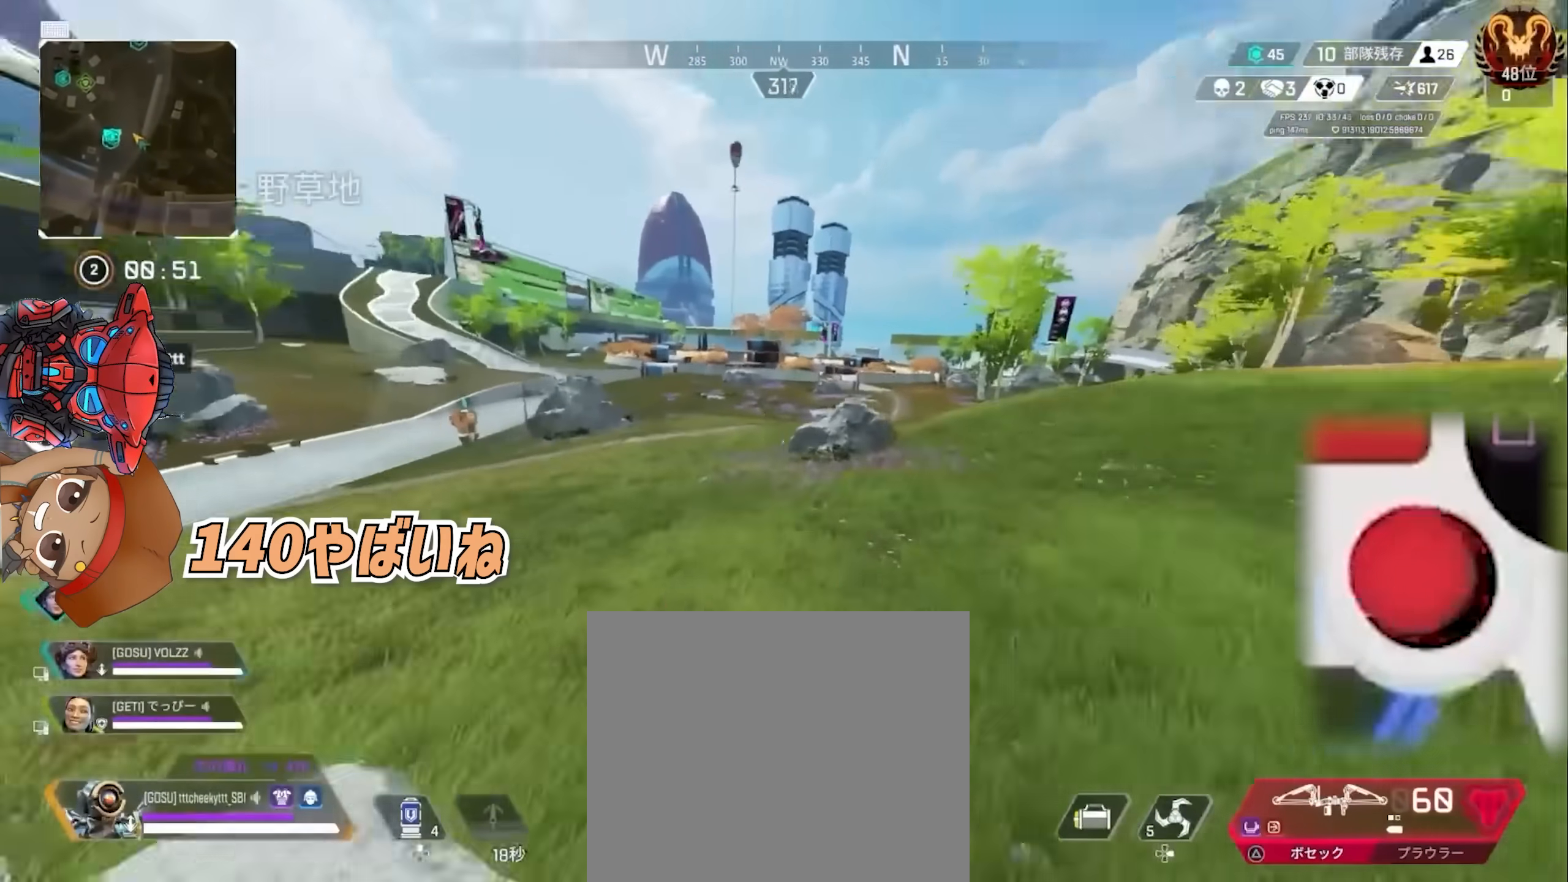
{"buttons": [], "left_stick": "right", "right_stick": "center", "events": [[50, "right_stick", "center"], [67, "CROSS", "down"], [117, "left_stick", "right"], [217, "CROSS", "up"]]}
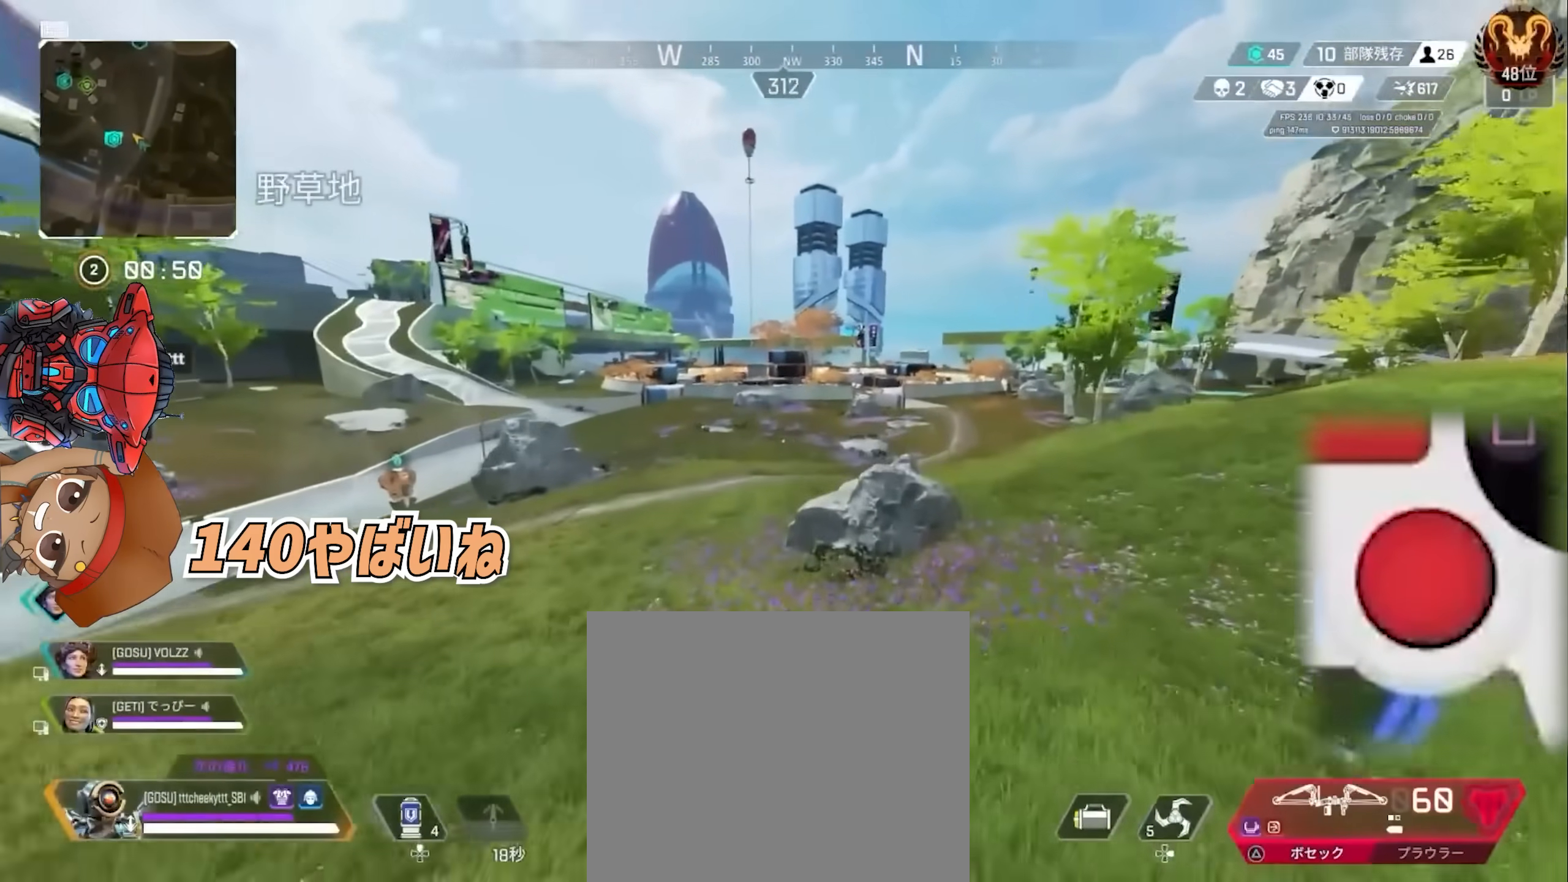
{"buttons": [], "left_stick": "up", "right_stick": "left", "events": [[283, "right_stick", "right"], [350, "left_stick", "up"], [417, "right_stick", "left"]]}
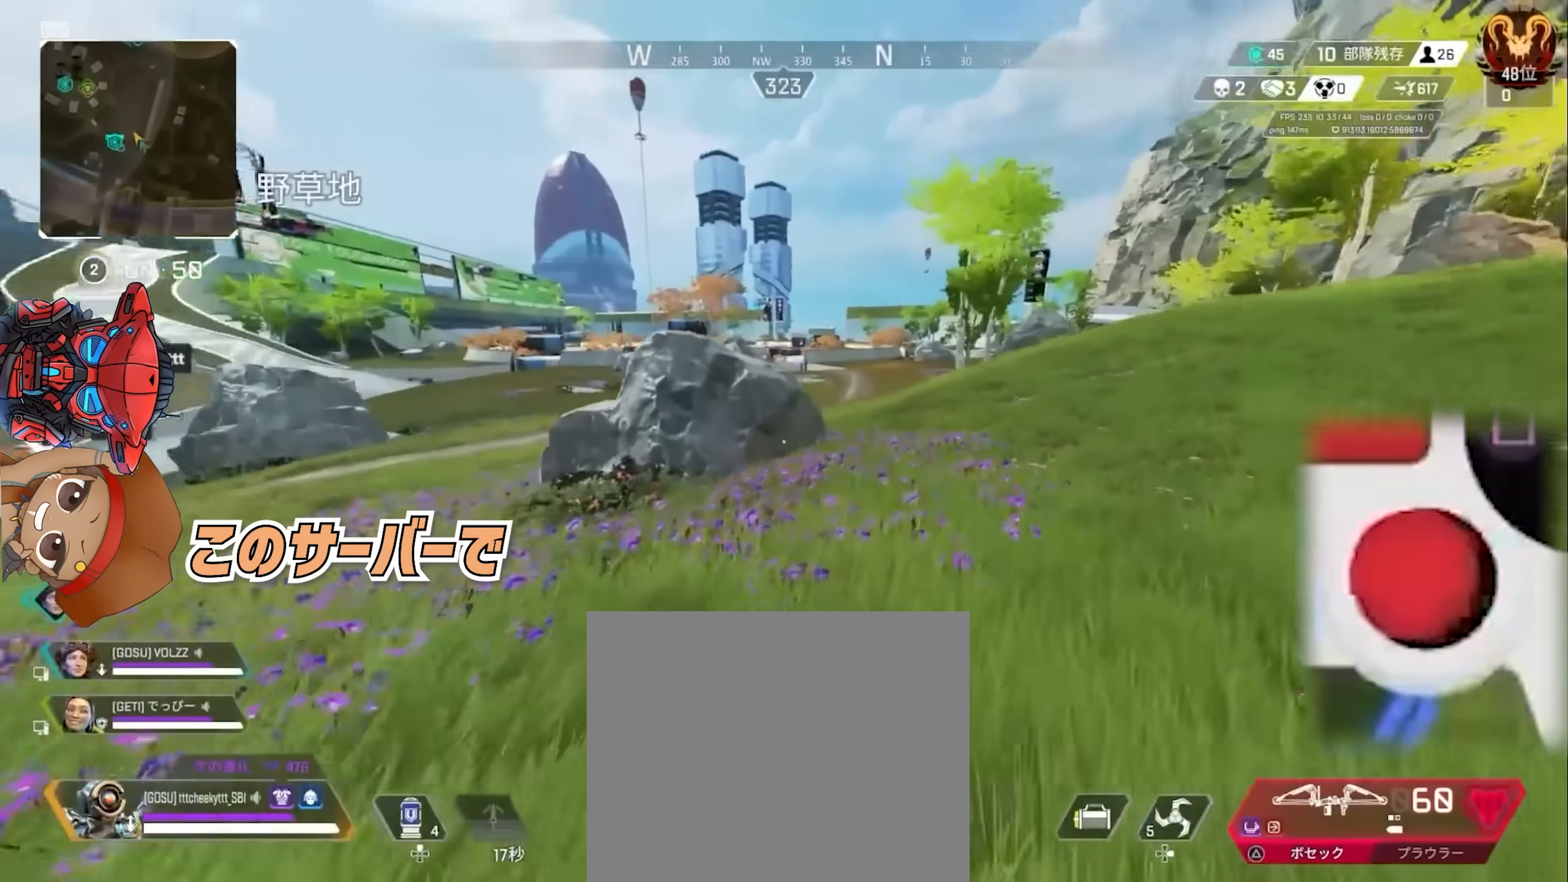
{"buttons": [], "left_stick": "up", "right_stick": "center", "events": [[17, "right_stick", "center"]]}
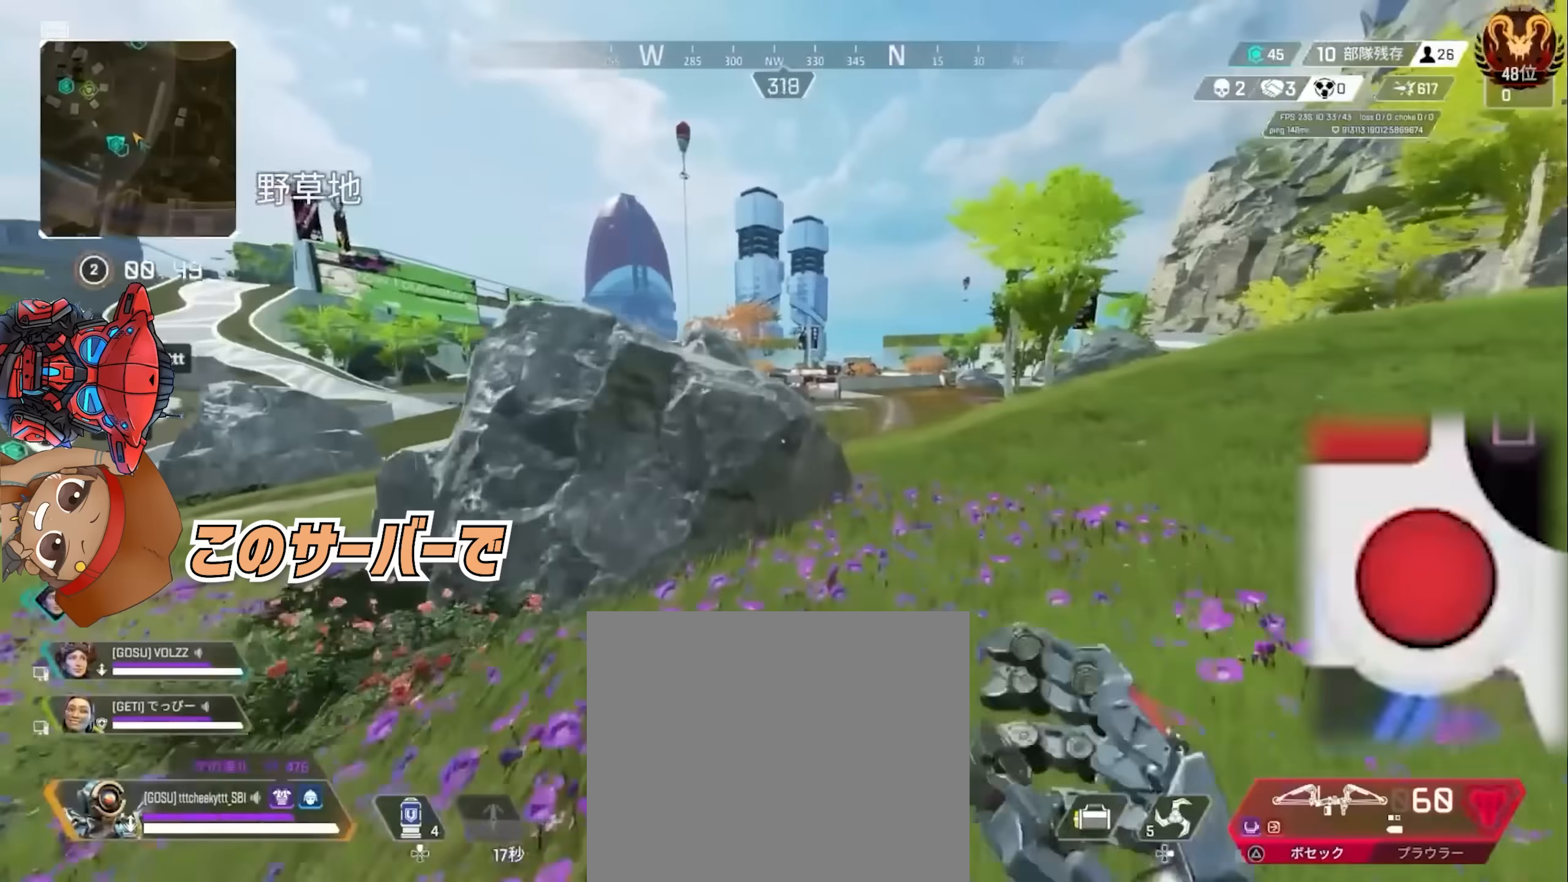
{"buttons": ["TRIANGLE"], "left_stick": "up", "right_stick": "center", "events": [[300, "TRIANGLE", "down"], [367, "TRIANGLE", "up"], [500, "TRIANGLE", "down"]]}
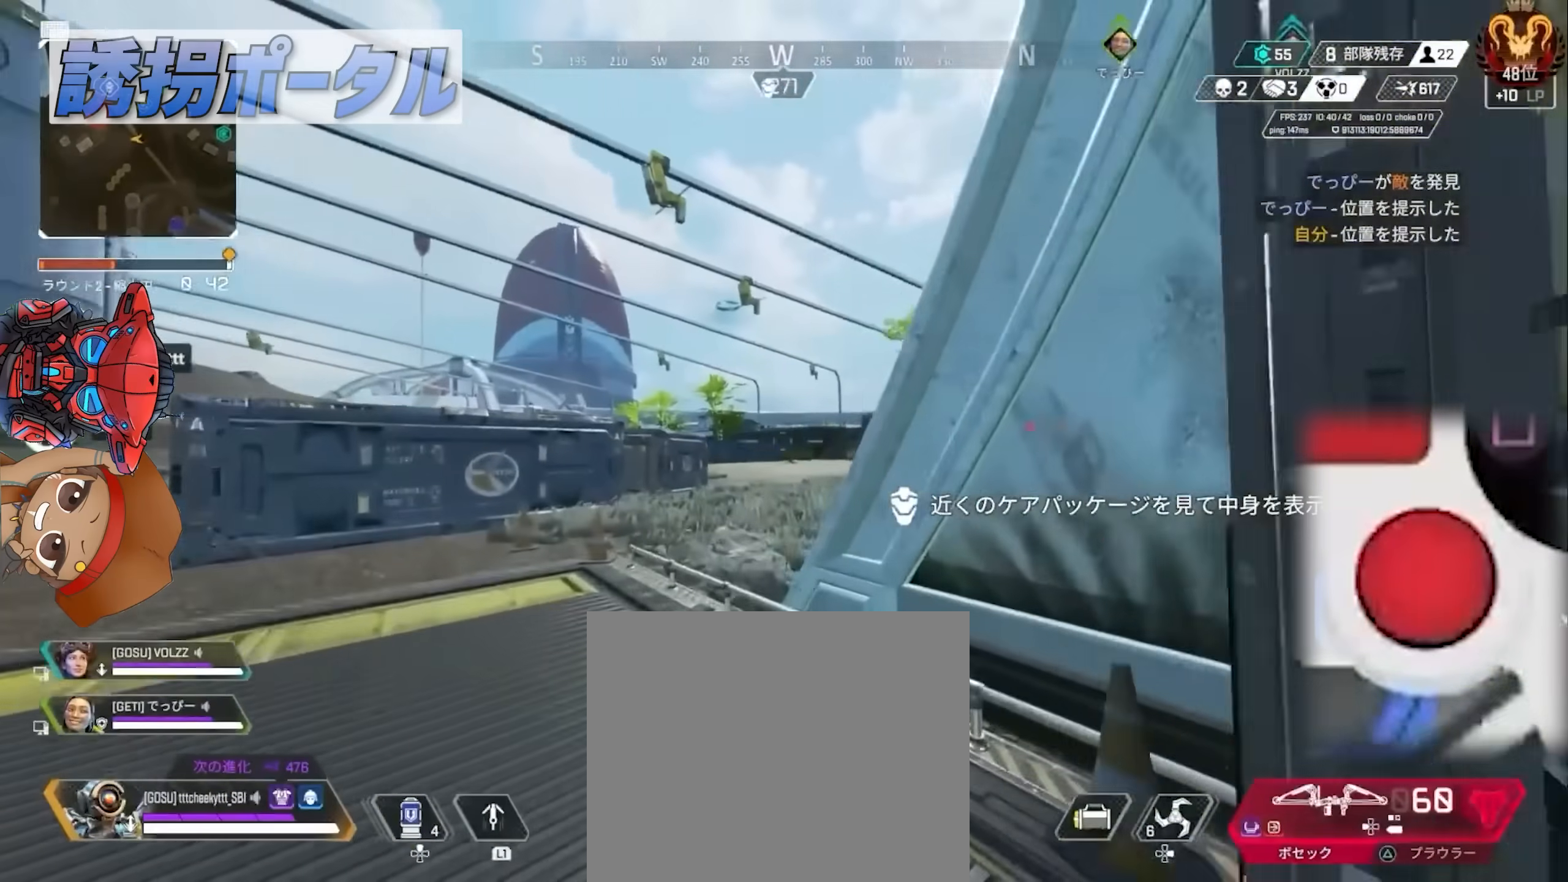
{"buttons": [], "left_stick": "up", "right_stick": "center", "events": [[217, "TRIANGLE", "up"]]}
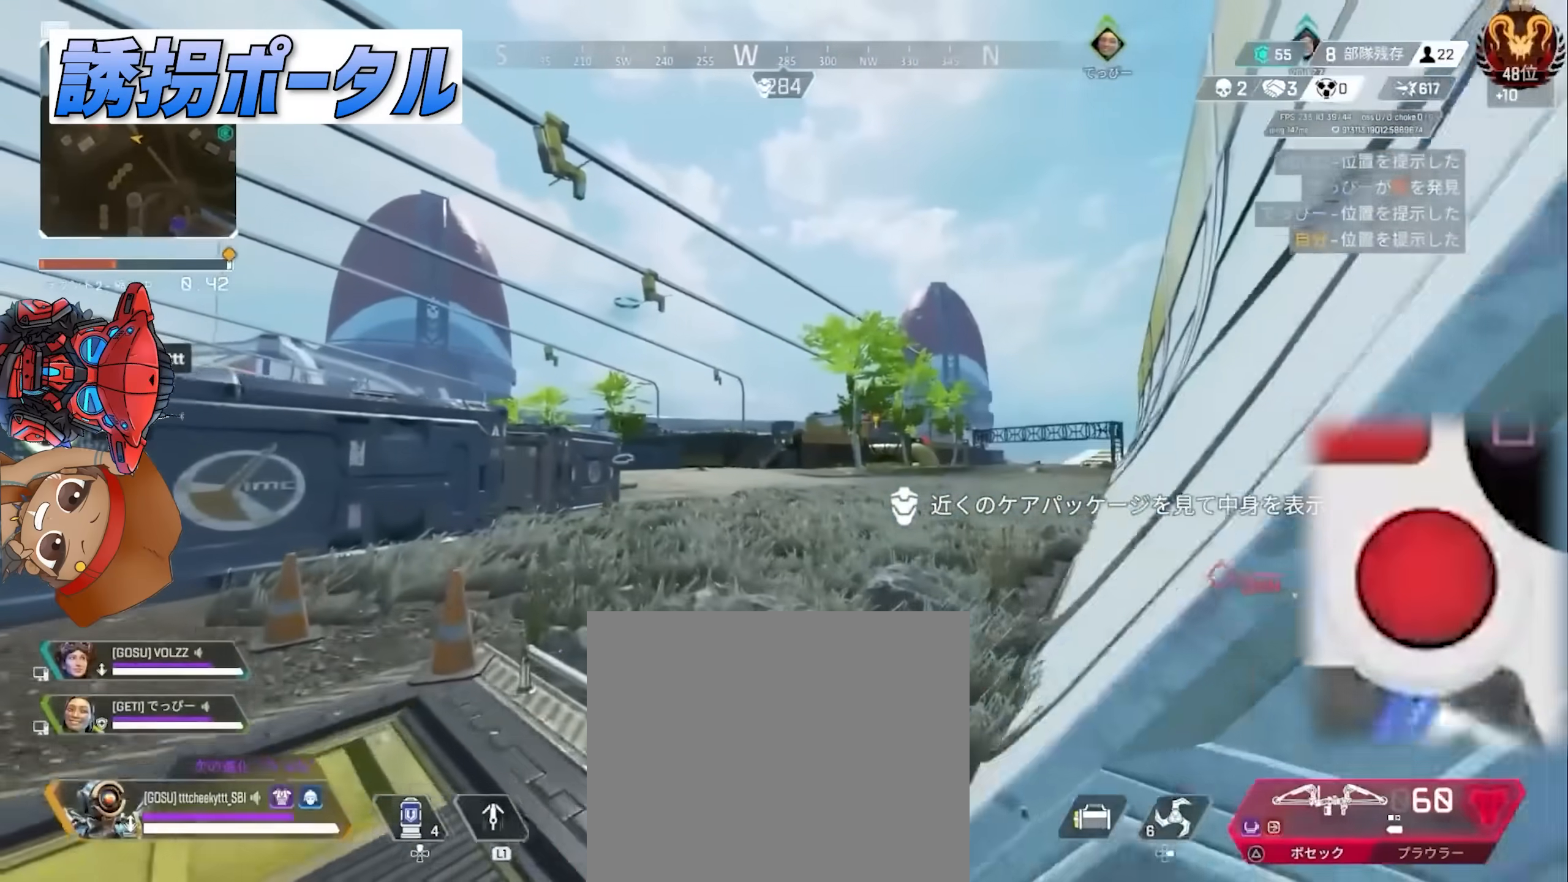
{"buttons": [], "left_stick": "up", "right_stick": "center", "events": [[383, "TRIANGLE", "down"], [450, "TRIANGLE", "up"]]}
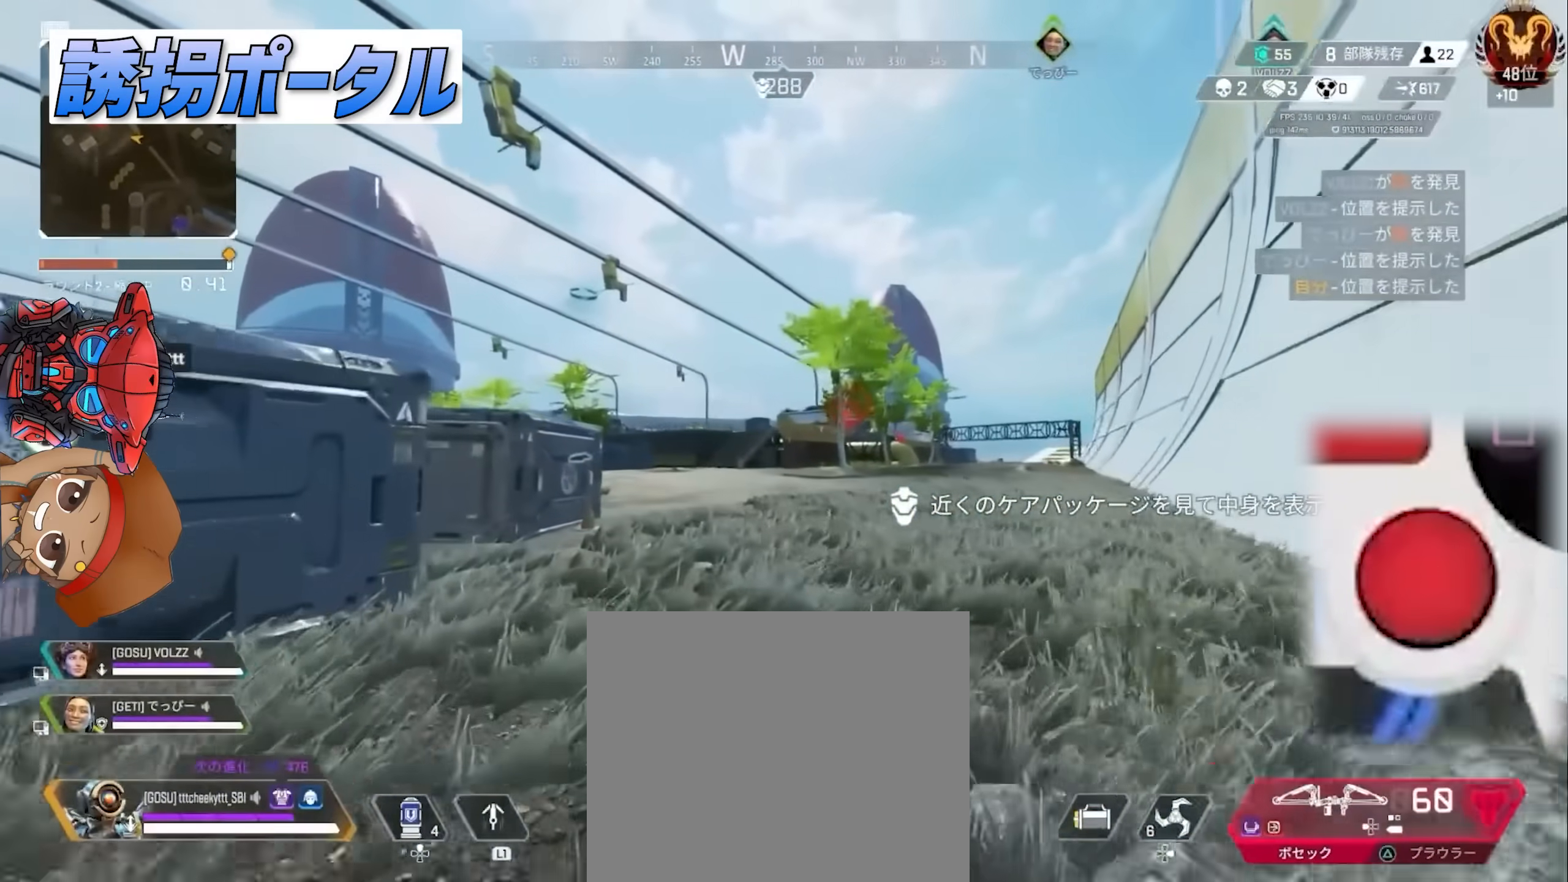
{"buttons": ["CROSS"], "left_stick": "up", "right_stick": "center", "events": [[233, "CIRCLE", "down"], [333, "CIRCLE", "up"], [483, "CROSS", "down"]]}
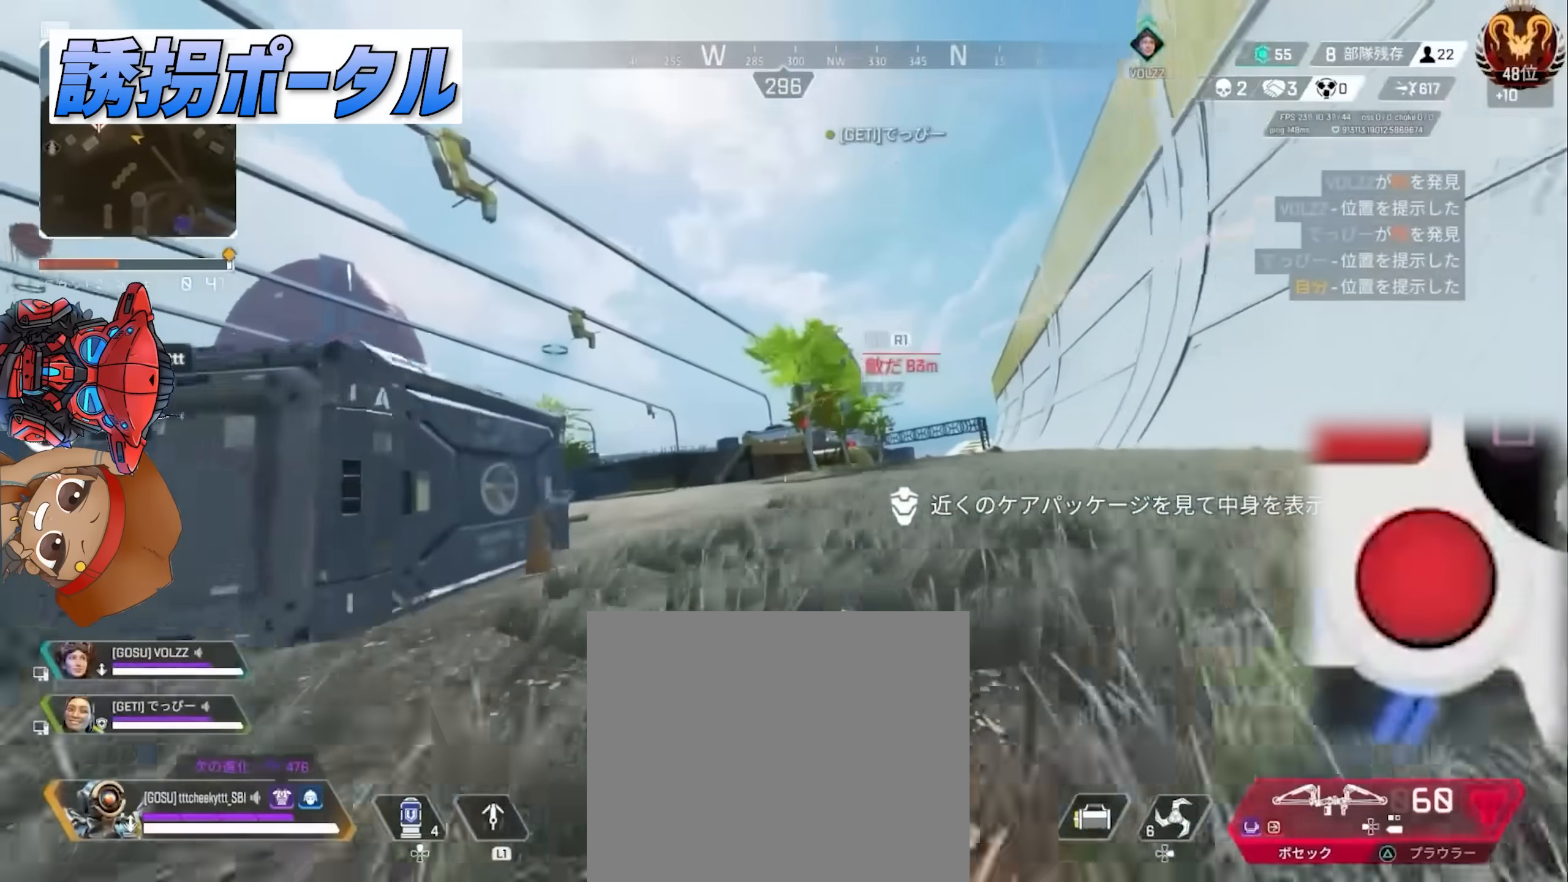
{"buttons": ["R2"], "left_stick": "down", "right_stick": "center", "events": [[67, "left_stick", "up-left"], [100, "CROSS", "up"], [200, "left_stick", "left"], [300, "left_stick", "down-left"], [433, "left_stick", "down"], [450, "R2", "down"]]}
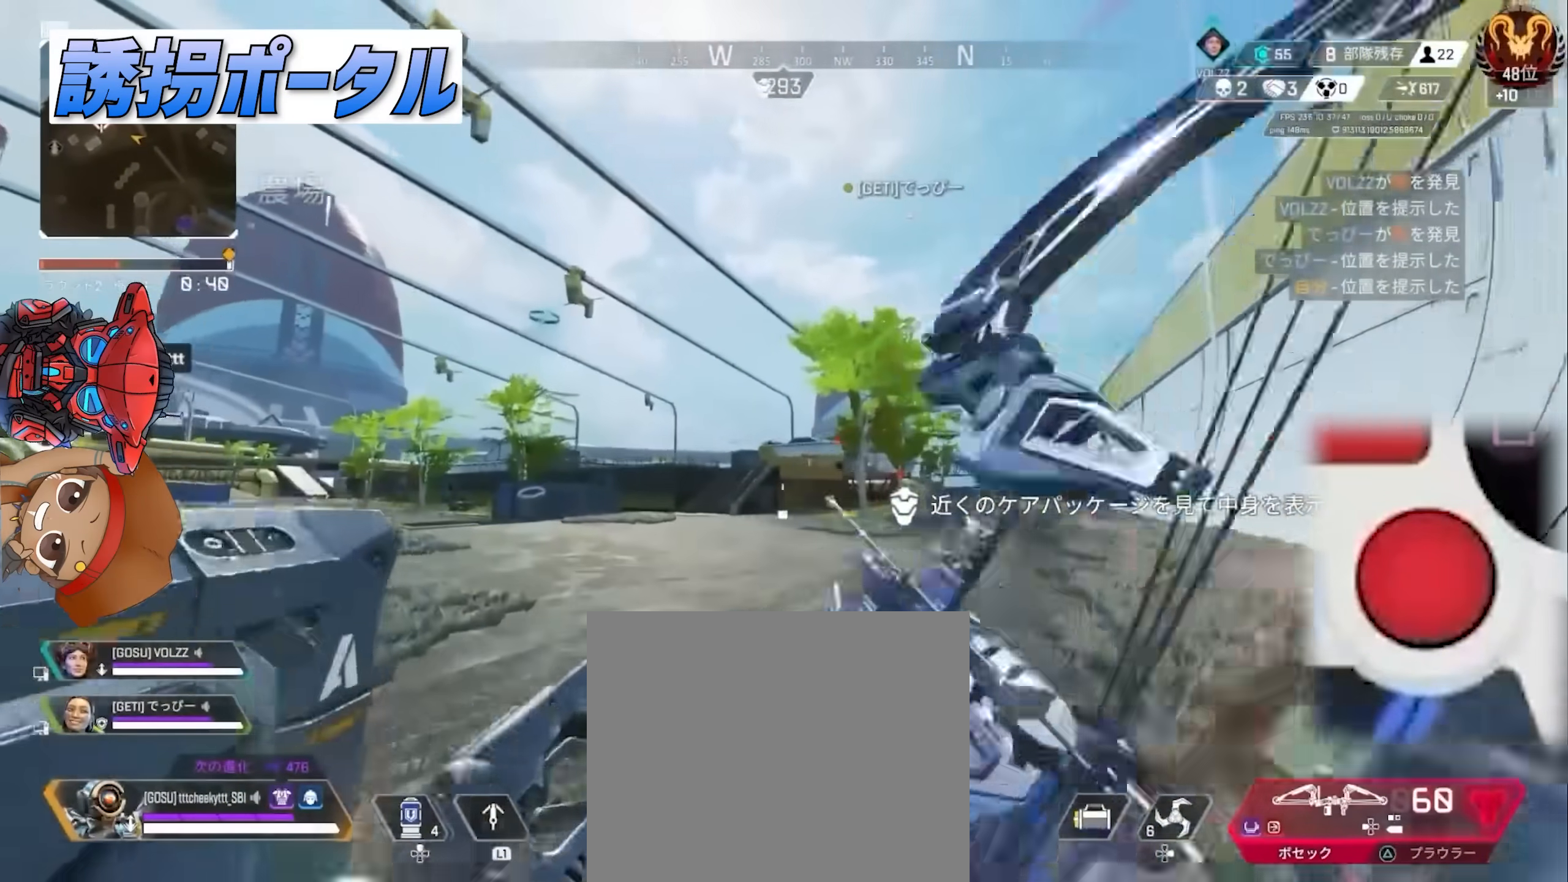
{"buttons": ["R2"], "left_stick": "down-right", "right_stick": "center", "events": [[200, "left_stick", "down-right"]]}
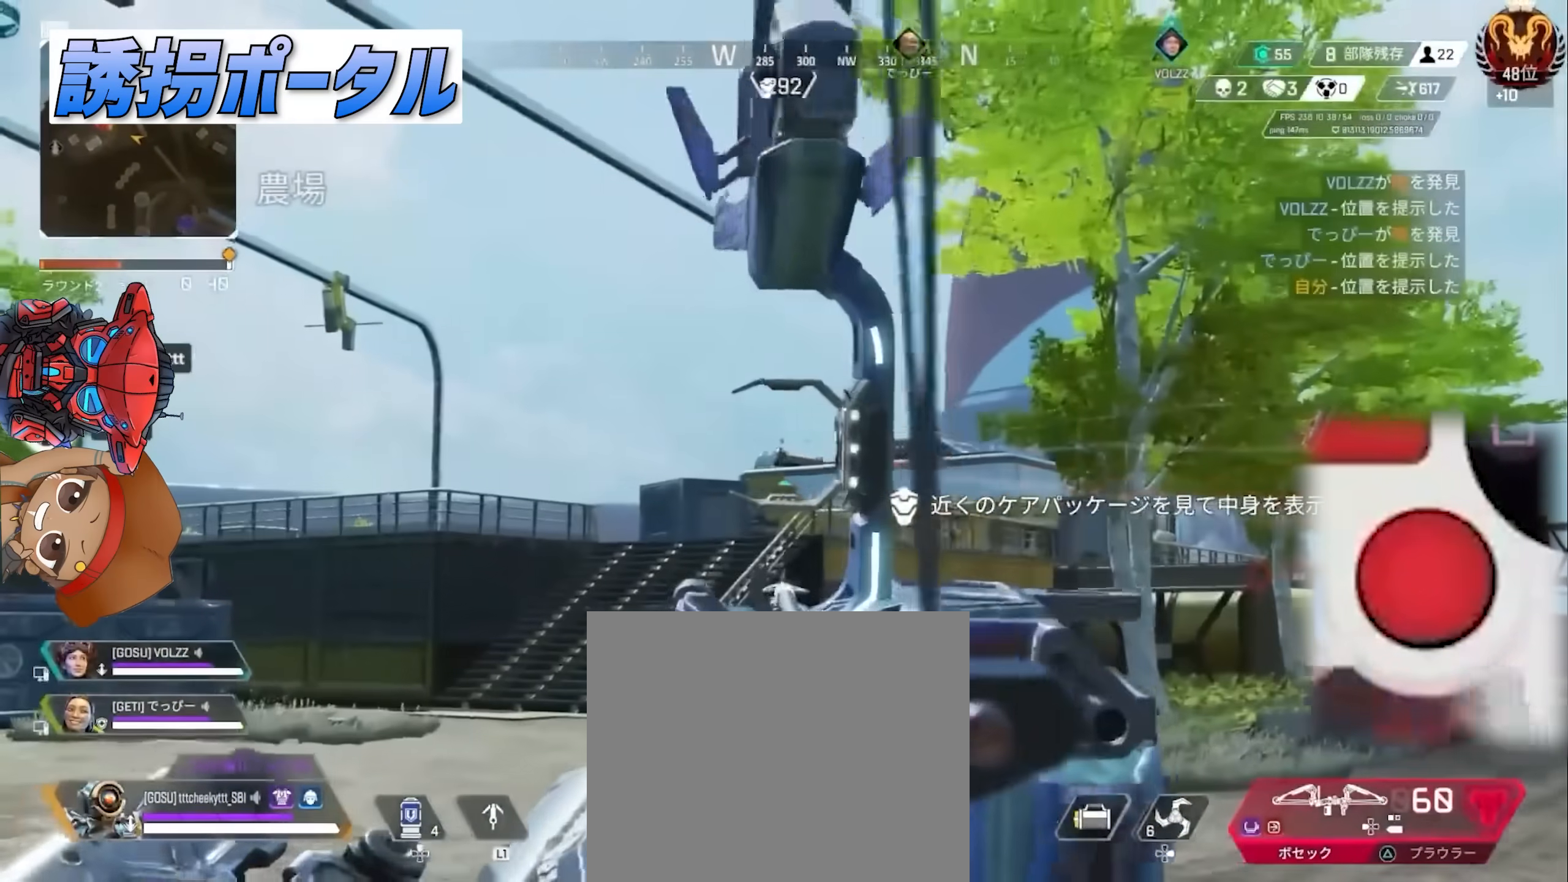
{"buttons": ["R2"], "left_stick": "down-left", "right_stick": "center", "events": [[417, "left_stick", "down-left"]]}
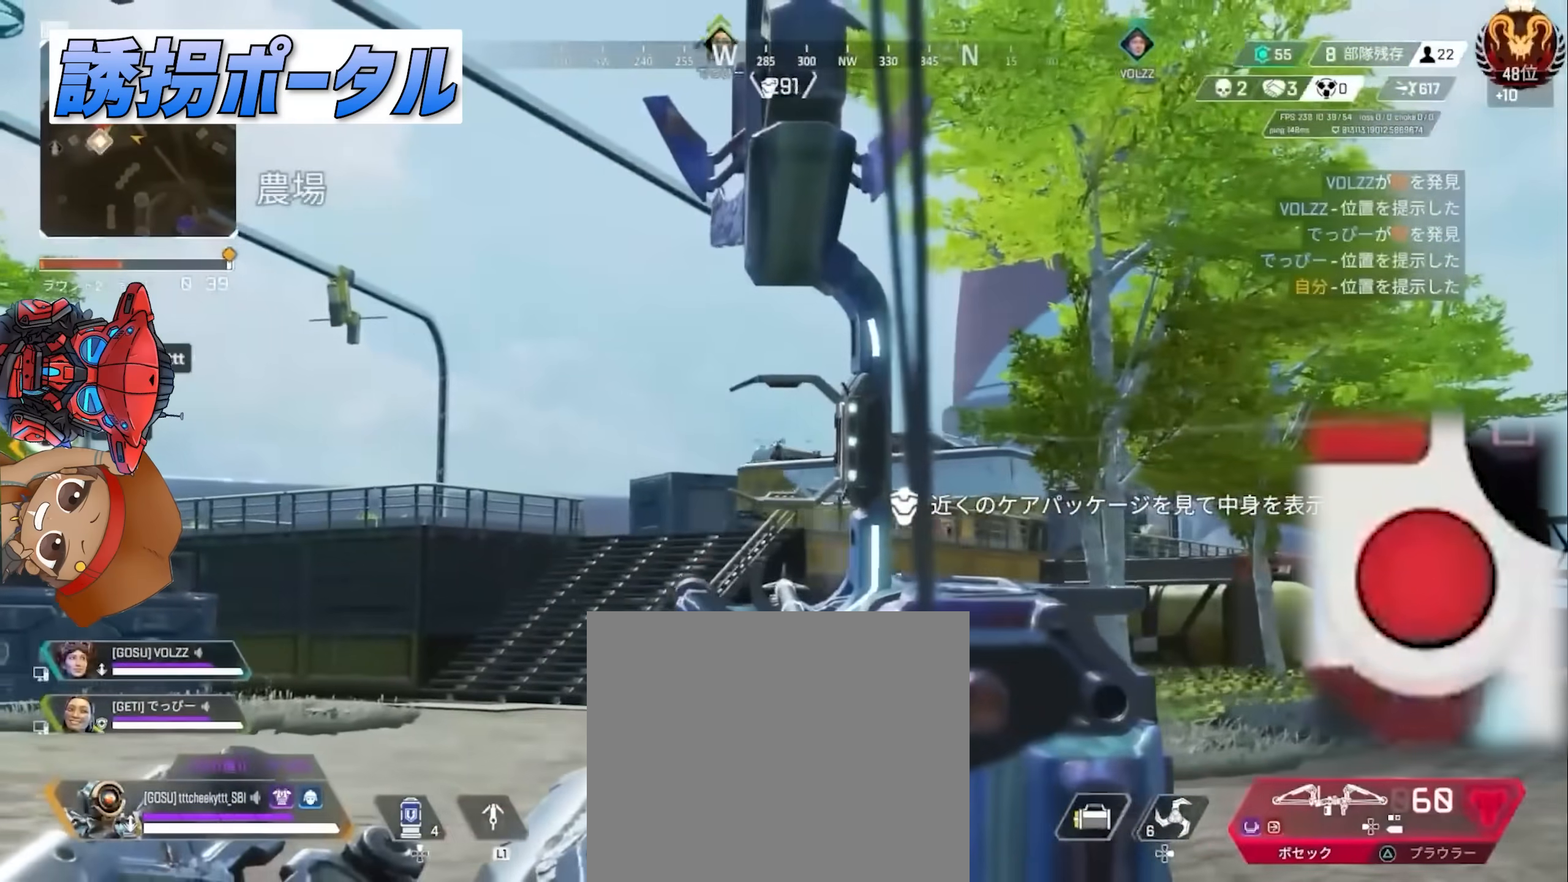
{"buttons": [], "left_stick": "down-left", "right_stick": "center", "events": [[100, "R2", "up"], [300, "CIRCLE", "down"], [350, "CIRCLE", "up"]]}
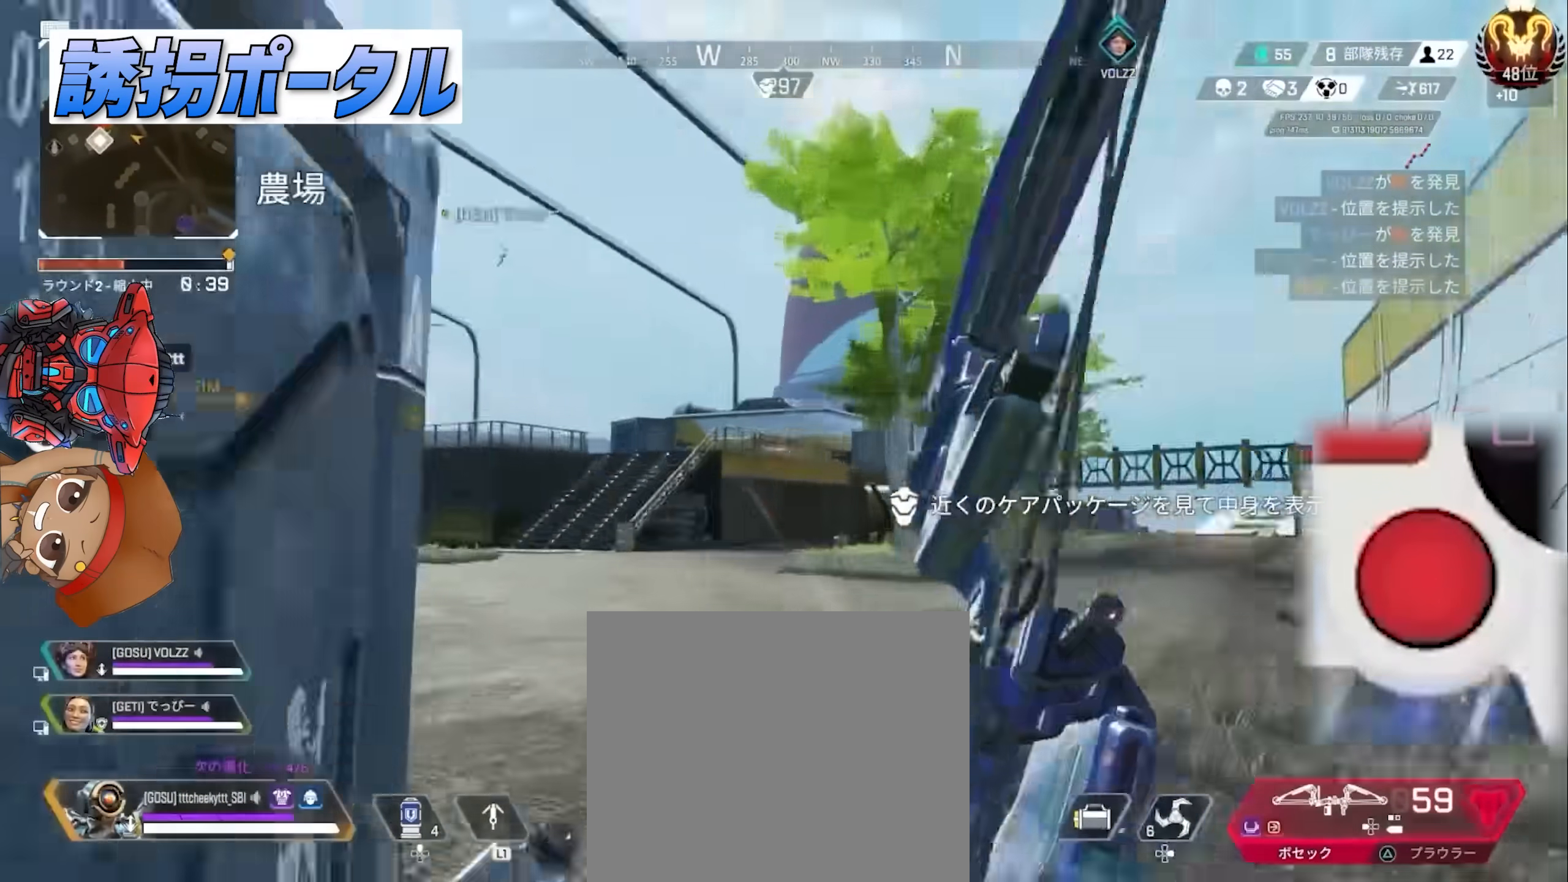
{"buttons": ["R2"], "left_stick": "down-right", "right_stick": "center", "events": [[50, "CIRCLE", "down"], [183, "CIRCLE", "up"], [200, "R2", "down"], [250, "left_stick", "down"], [350, "left_stick", "down-right"]]}
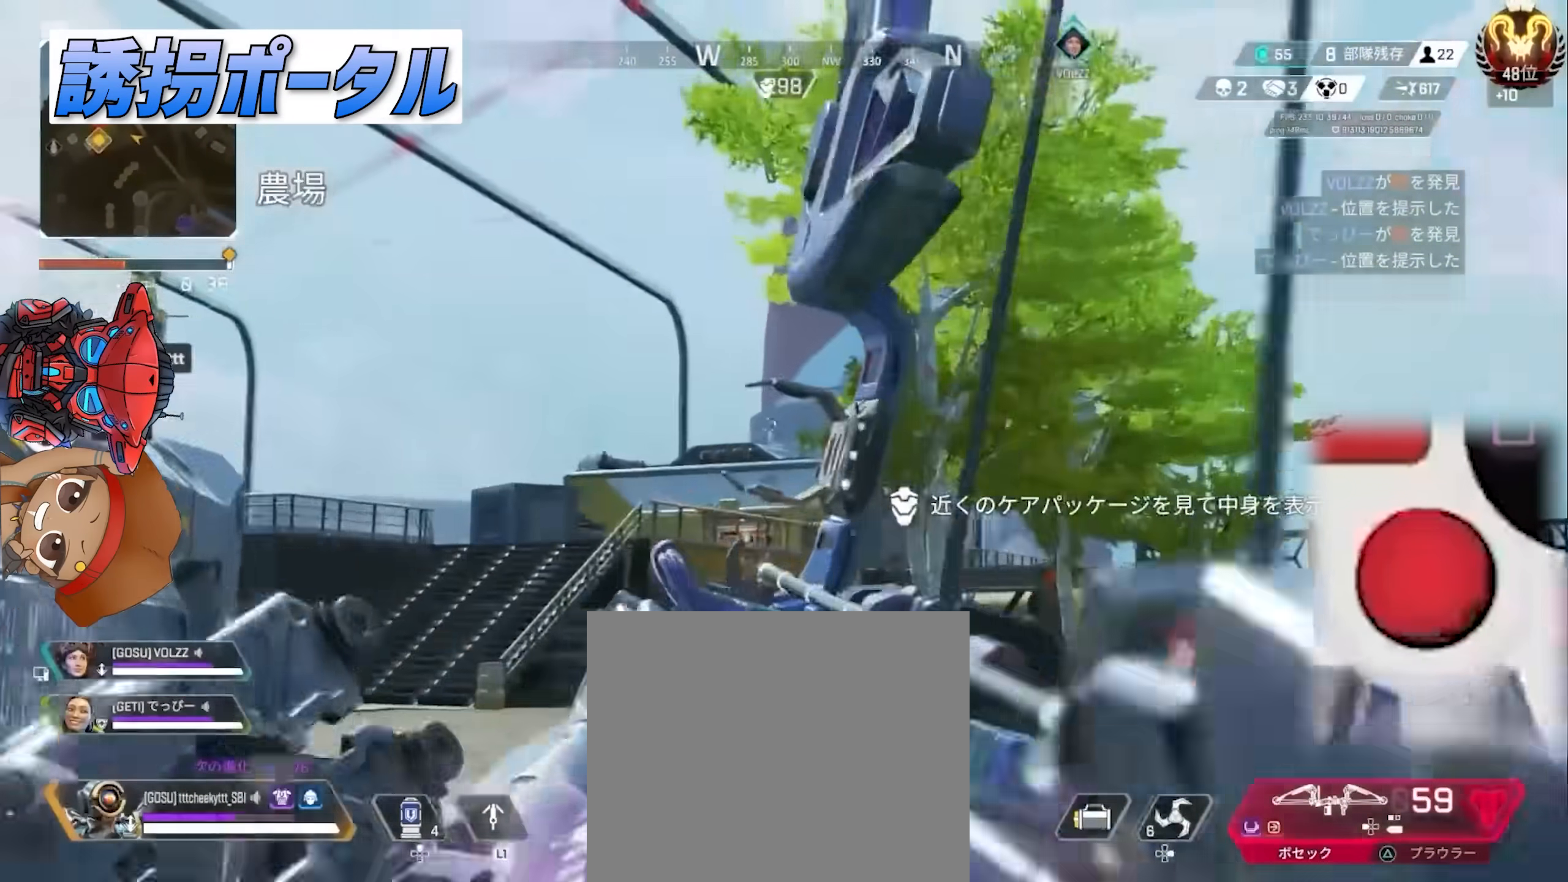
{"buttons": [], "left_stick": "down-left", "right_stick": "center", "events": [[200, "left_stick", "down"], [300, "left_stick", "down-left"], [383, "right_stick", "up-left"], [400, "R2", "up"], [450, "right_stick", "center"]]}